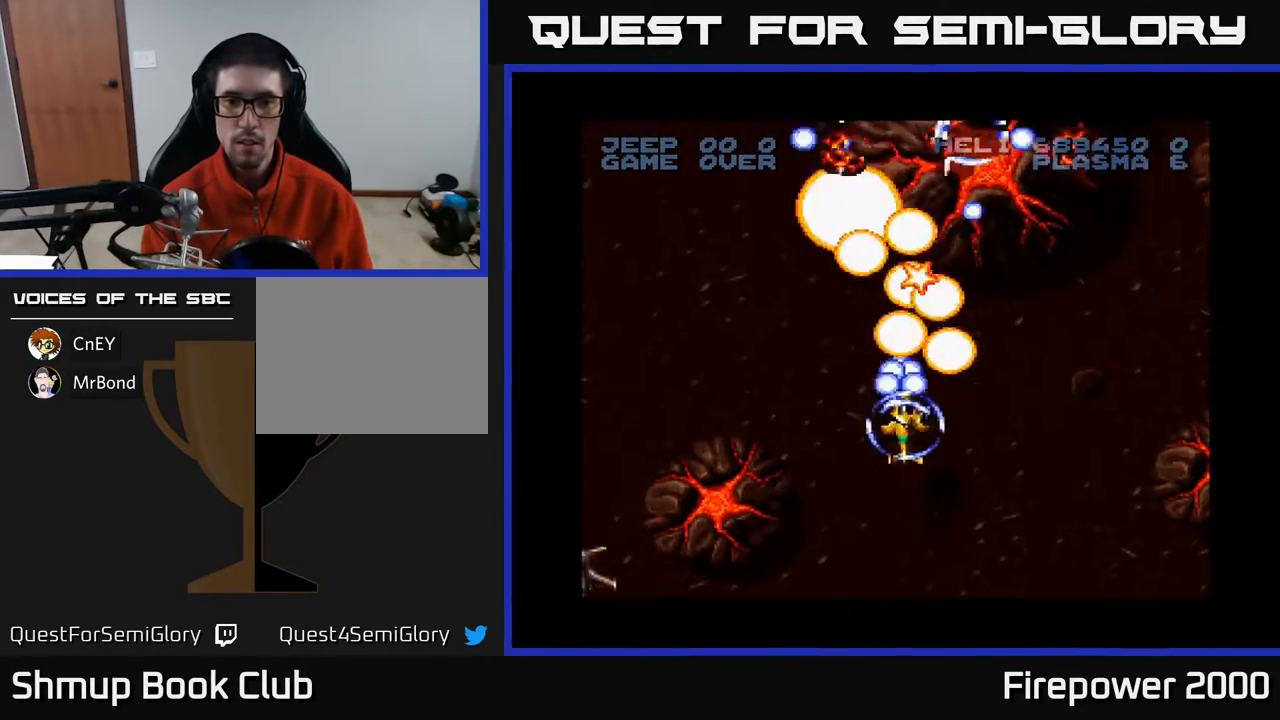
Gameplay with a controller (Xbox layout); each line is a JSON object with the inputs held at the frame after it. "events" lists button and stick changes between this image and that frame as [ms after this image, input, new state], when the widget could be followed in between. Not read: left_stick right_stick.
{"buttons": ["A", "DPAD_UP", "DPAD_RIGHT"], "events": [[17, "DPAD_RIGHT", "up"], [67, "DPAD_LEFT", "down"], [117, "DPAD_UP", "up"], [300, "DPAD_UP", "down"], [400, "DPAD_LEFT", "up"], [433, "DPAD_RIGHT", "down"]]}
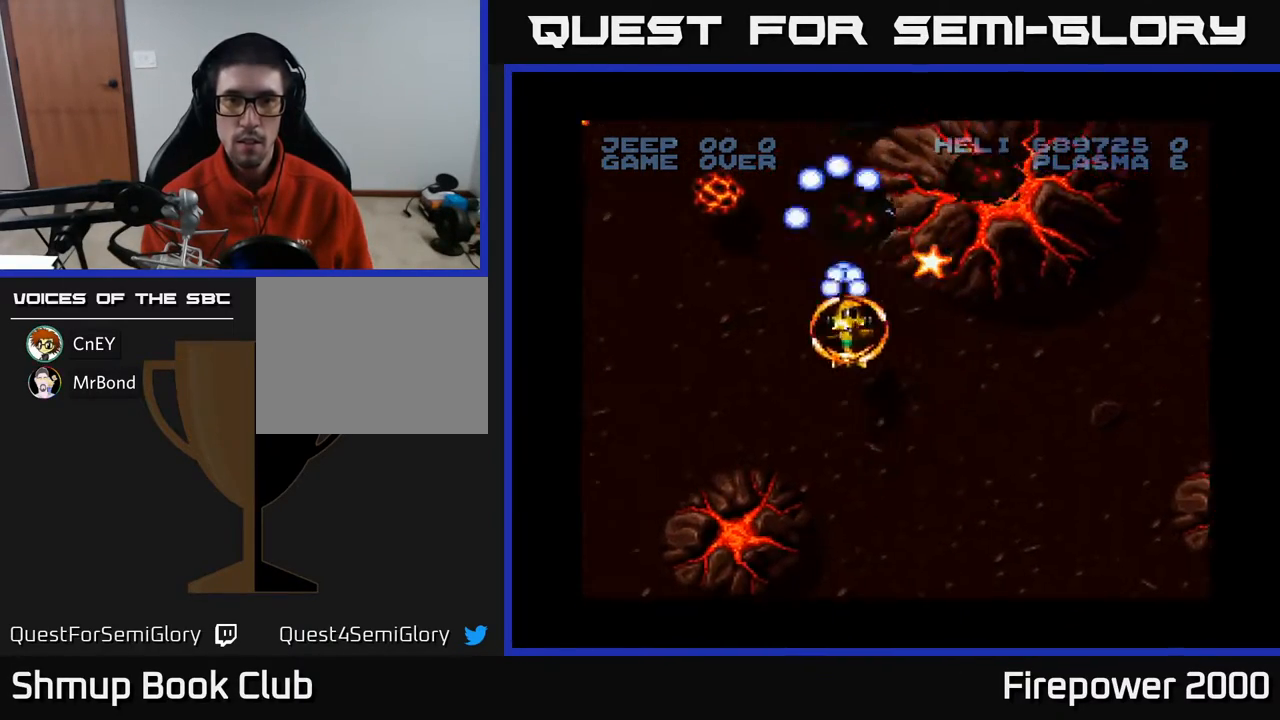
{"buttons": ["A", "DPAD_DOWN", "DPAD_RIGHT"], "events": [[250, "DPAD_UP", "up"], [300, "DPAD_DOWN", "down"], [300, "DPAD_RIGHT", "up"], [450, "DPAD_RIGHT", "down"]]}
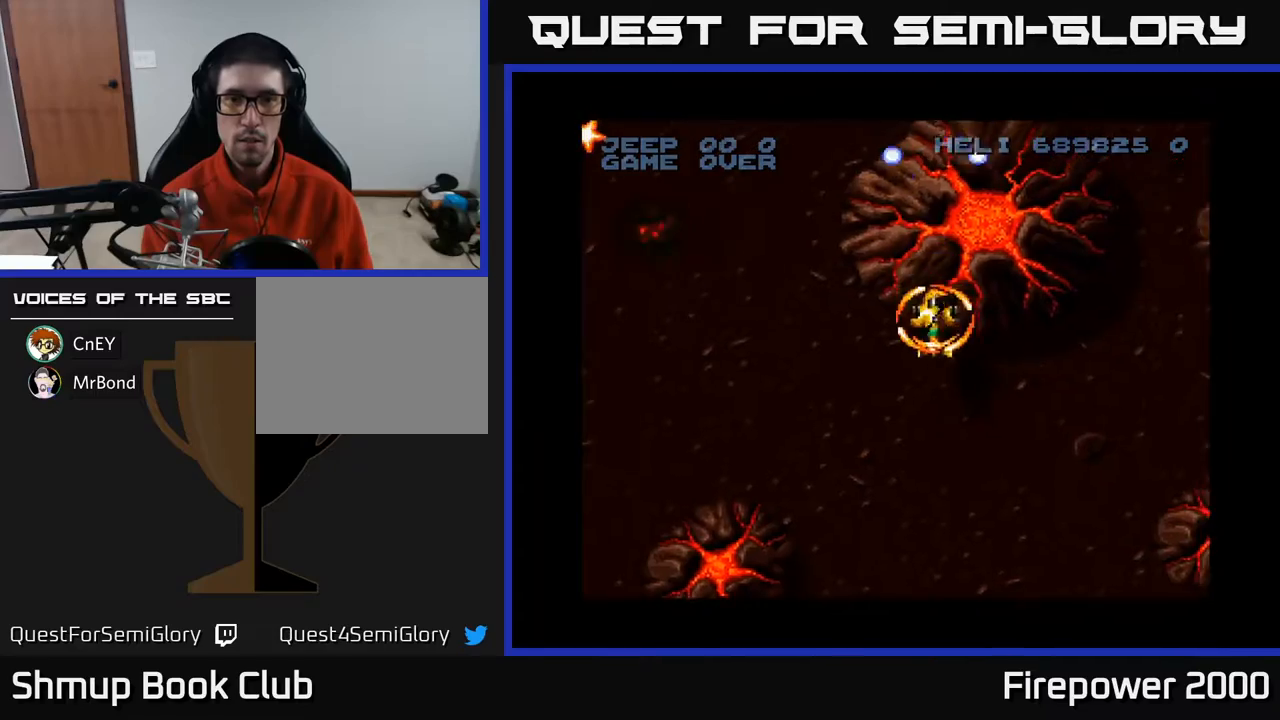
{"buttons": ["A", "DPAD_DOWN", "DPAD_LEFT"], "events": [[17, "DPAD_RIGHT", "up"], [367, "DPAD_LEFT", "down"]]}
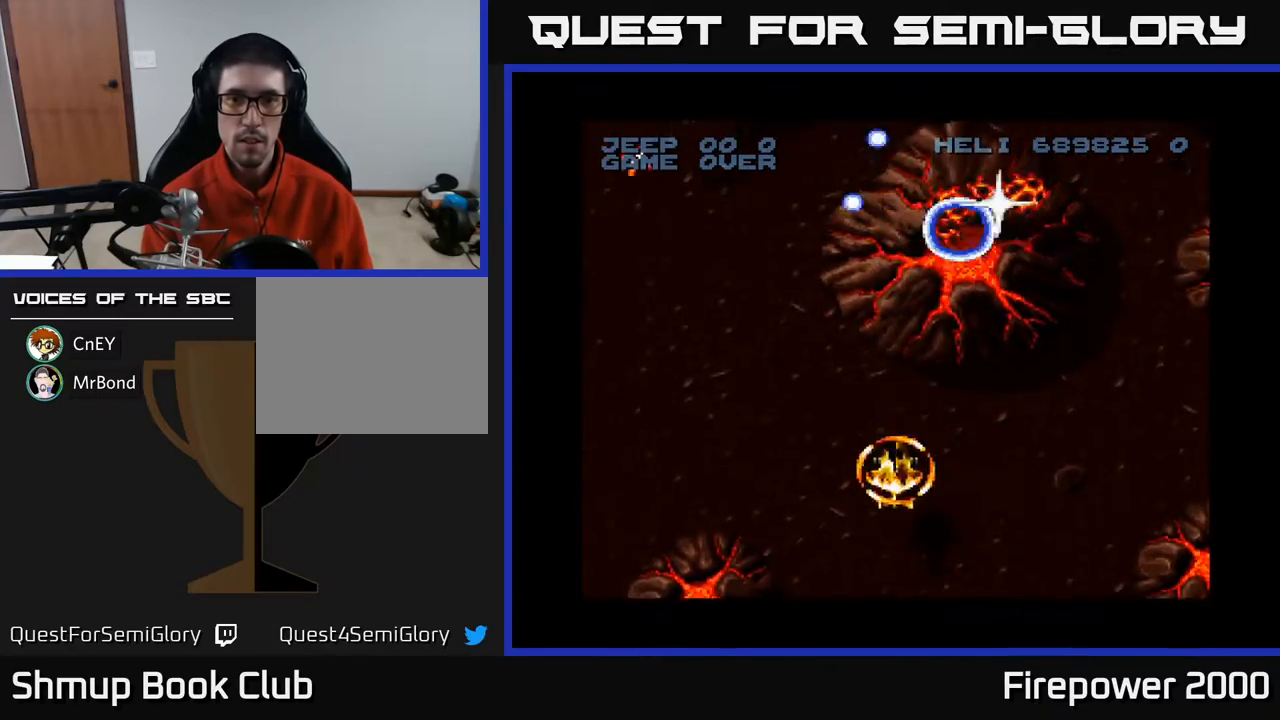
{"buttons": ["A", "DPAD_LEFT"], "events": [[67, "DPAD_LEFT", "up"], [117, "DPAD_RIGHT", "down"], [367, "DPAD_RIGHT", "up"], [433, "DPAD_LEFT", "down"], [500, "DPAD_DOWN", "up"]]}
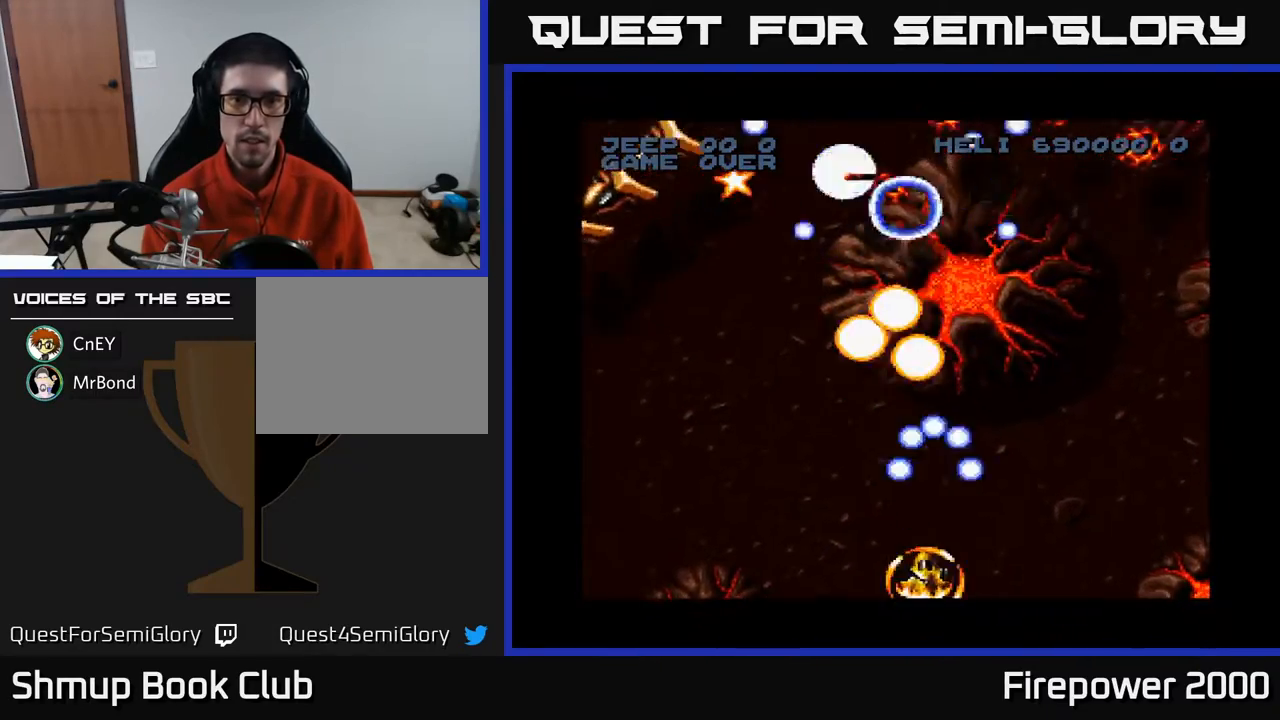
{"buttons": ["A", "DPAD_LEFT"], "events": [[17, "DPAD_LEFT", "up"], [183, "DPAD_LEFT", "down"]]}
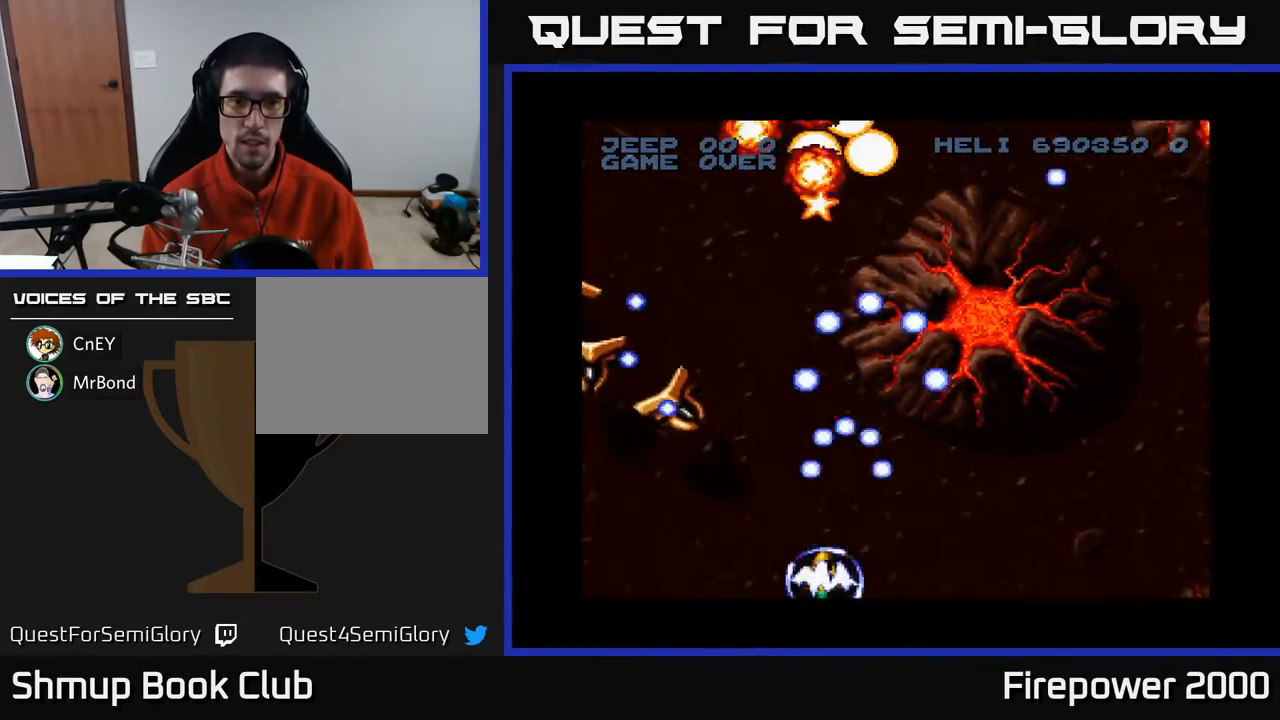
{"buttons": ["A", "DPAD_RIGHT"], "events": [[433, "DPAD_LEFT", "up"], [450, "DPAD_DOWN", "down"], [450, "DPAD_RIGHT", "down"], [467, "DPAD_DOWN", "up"]]}
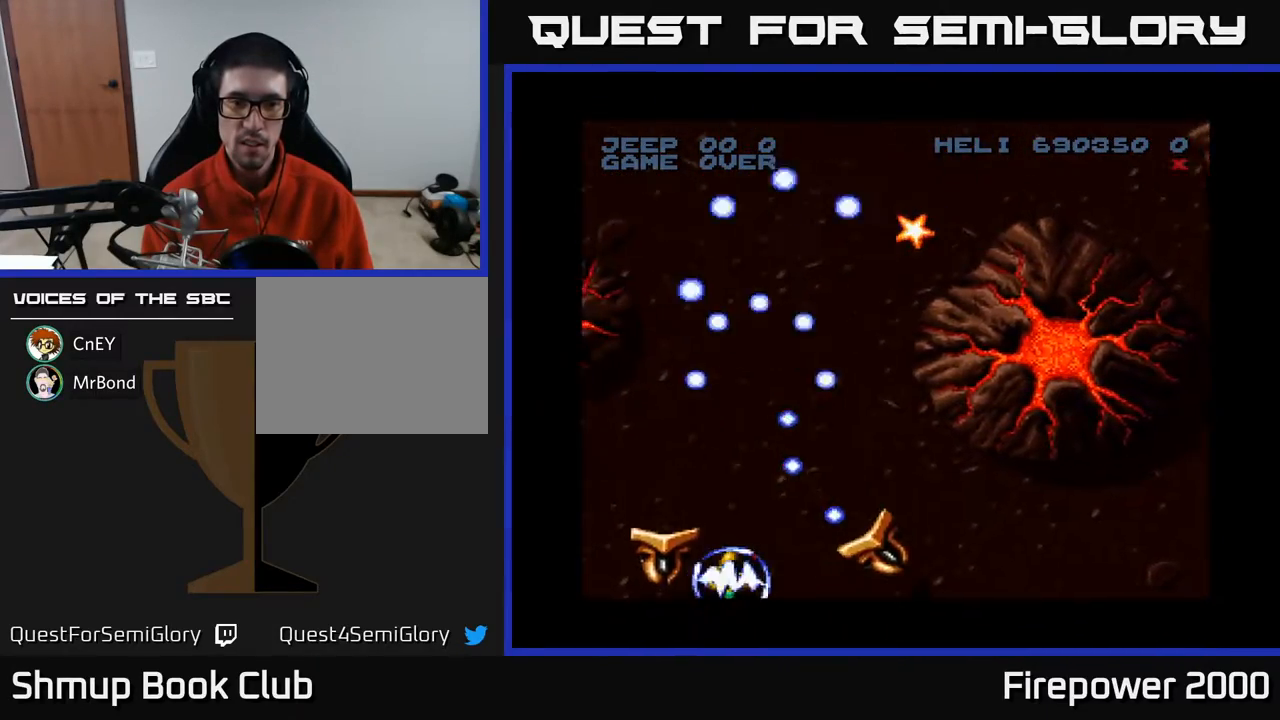
{"buttons": ["A", "DPAD_LEFT"], "events": [[50, "DPAD_RIGHT", "up"], [83, "DPAD_LEFT", "down"], [83, "DPAD_UP", "down"], [250, "DPAD_UP", "up"]]}
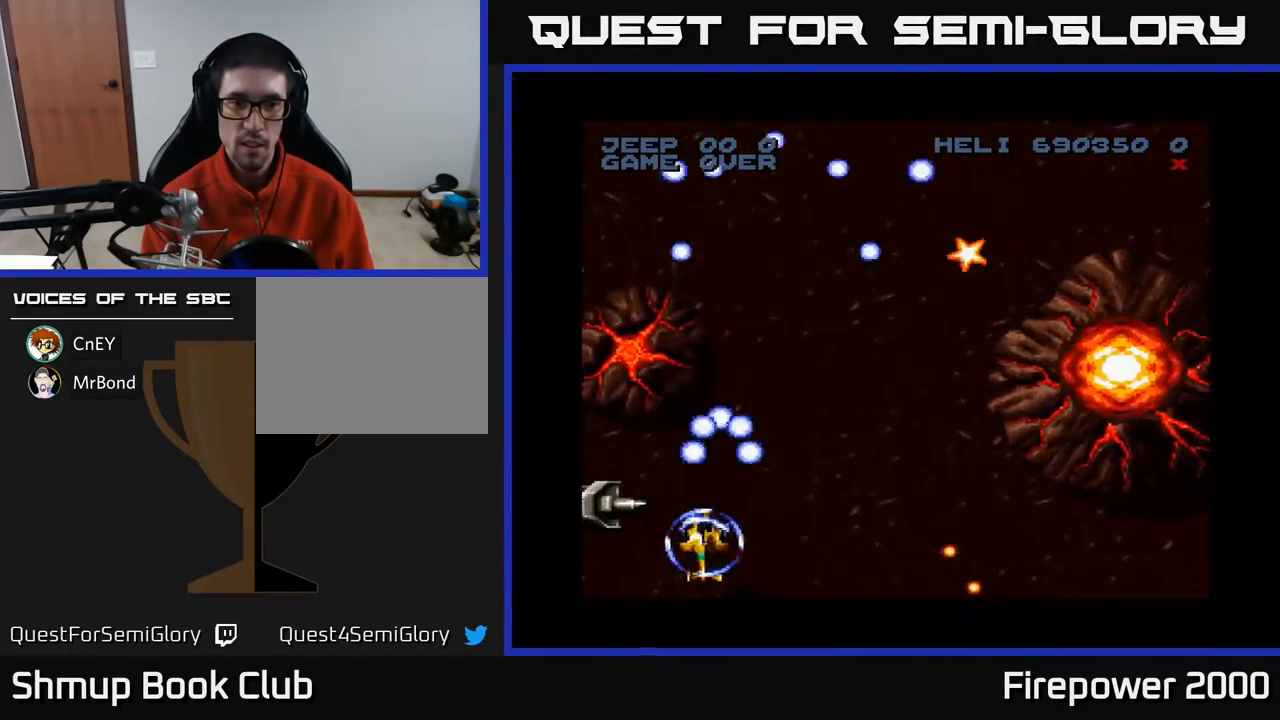
{"buttons": ["A", "DPAD_LEFT"], "events": [[133, "DPAD_LEFT", "up"], [233, "DPAD_DOWN", "down"], [333, "DPAD_LEFT", "down"], [383, "DPAD_DOWN", "up"]]}
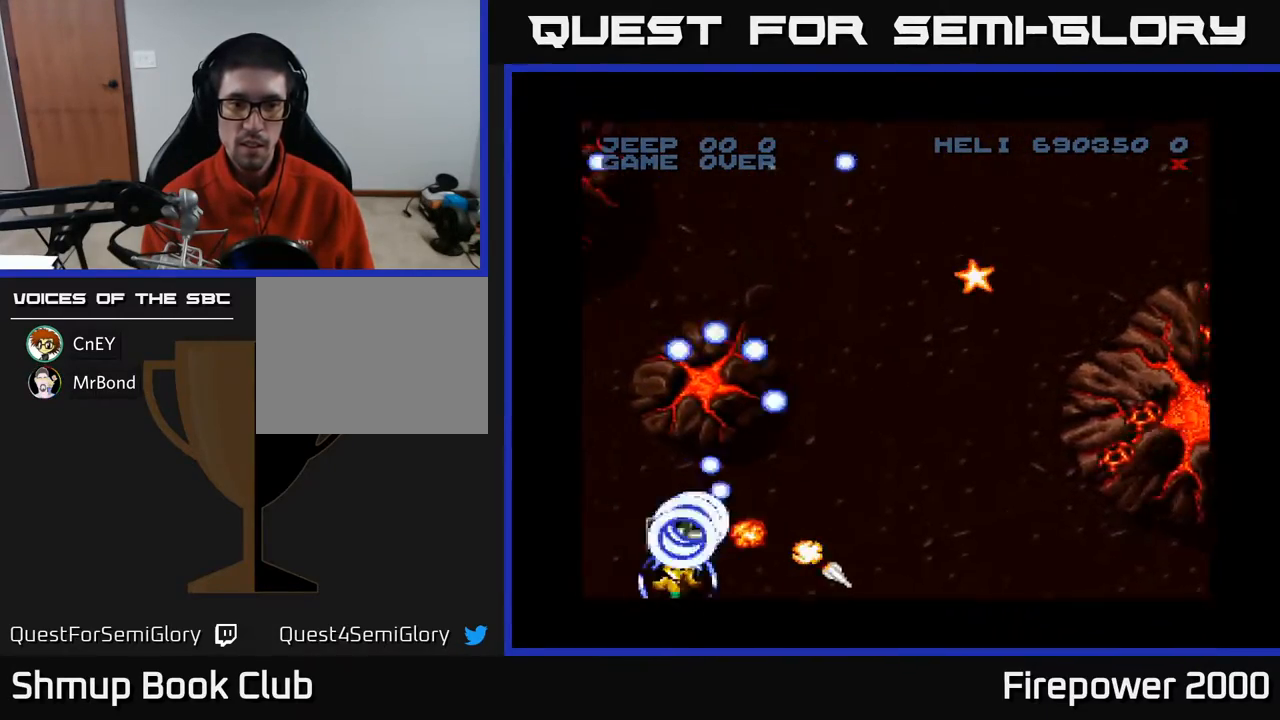
{"buttons": ["A"], "events": [[17, "DPAD_DOWN", "down"], [17, "DPAD_LEFT", "up"], [50, "DPAD_DOWN", "up"]]}
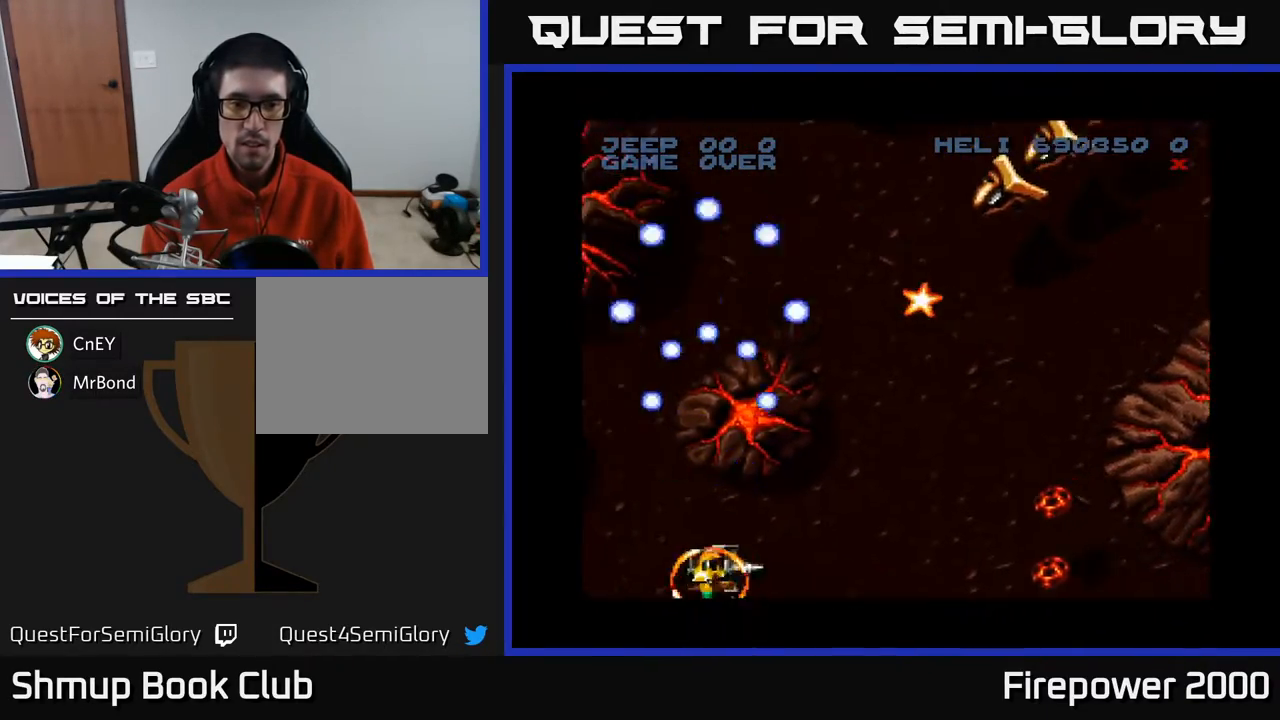
{"buttons": ["A", "DPAD_UP", "DPAD_RIGHT"], "events": [[150, "DPAD_DOWN", "down"], [200, "DPAD_RIGHT", "down"], [233, "DPAD_DOWN", "up"], [300, "DPAD_UP", "down"]]}
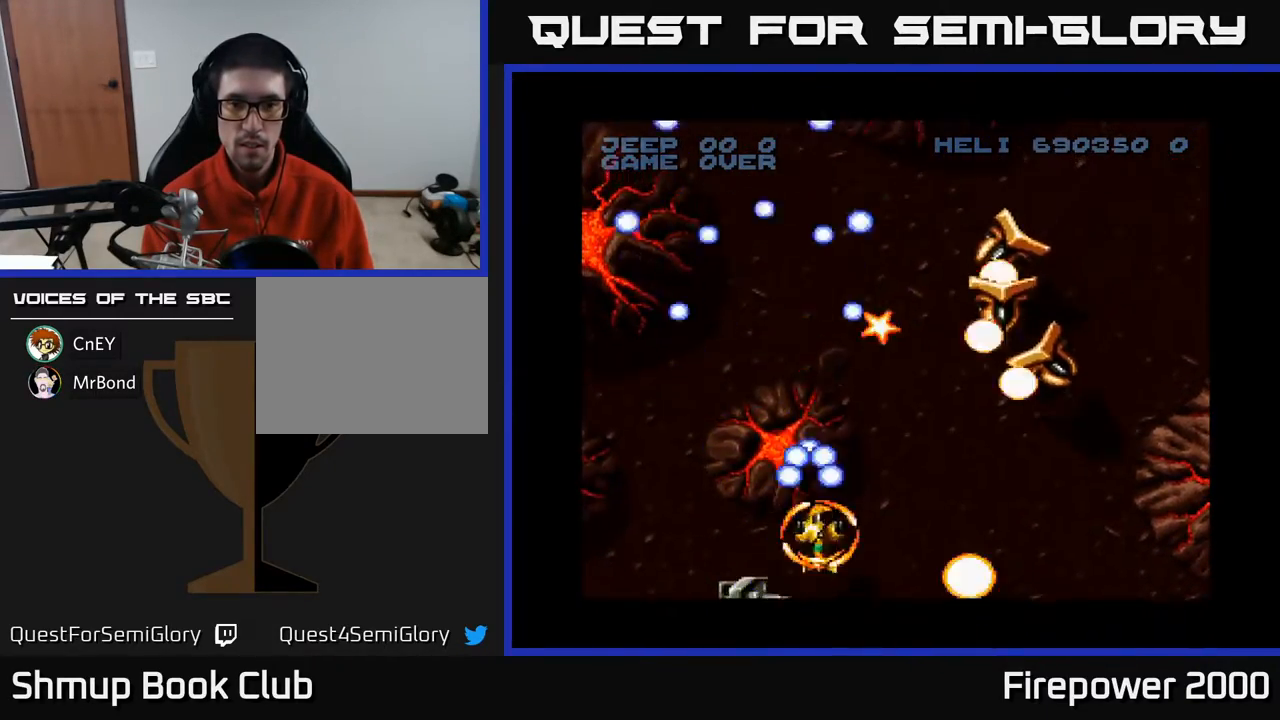
{"buttons": ["A", "DPAD_DOWN", "DPAD_RIGHT"], "events": [[100, "DPAD_UP", "up"], [217, "DPAD_DOWN", "down"]]}
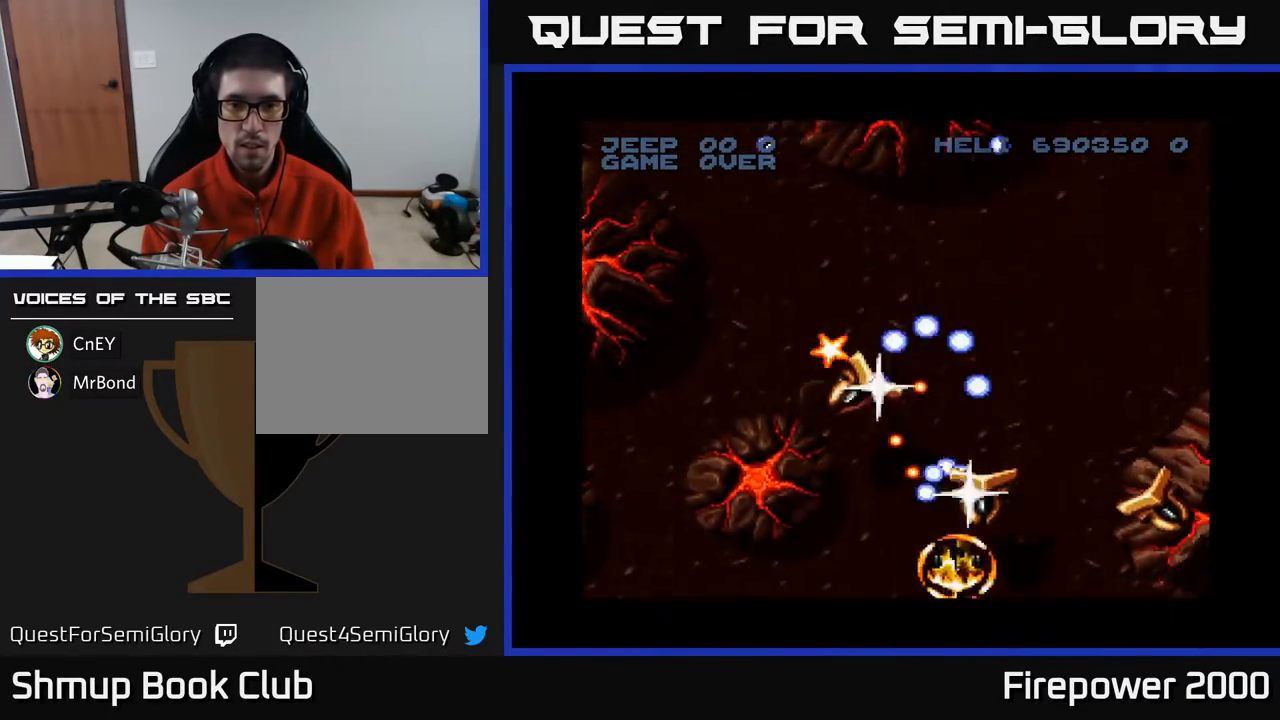
{"buttons": ["A", "DPAD_UP", "DPAD_LEFT"], "events": [[117, "DPAD_RIGHT", "up"], [217, "DPAD_RIGHT", "down"], [250, "DPAD_DOWN", "up"], [283, "DPAD_RIGHT", "up"], [300, "DPAD_LEFT", "down"], [383, "DPAD_UP", "down"]]}
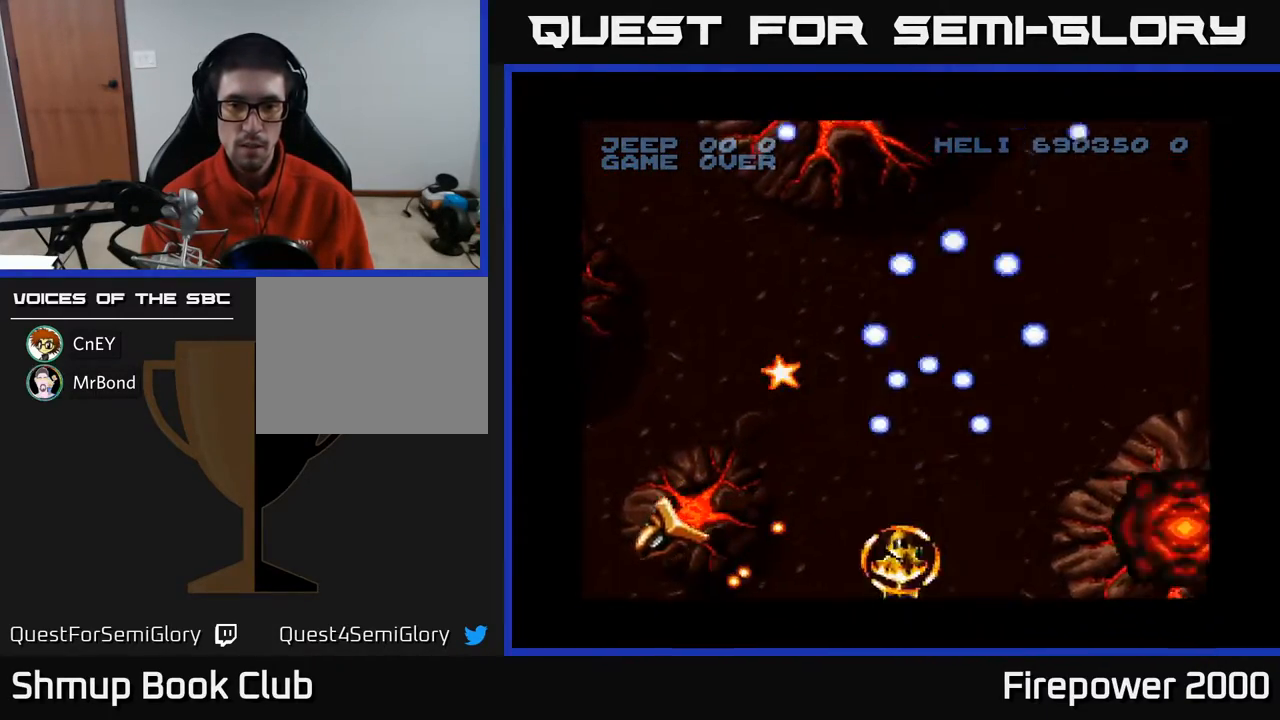
{"buttons": ["A", "DPAD_UP"], "events": [[250, "DPAD_LEFT", "up"]]}
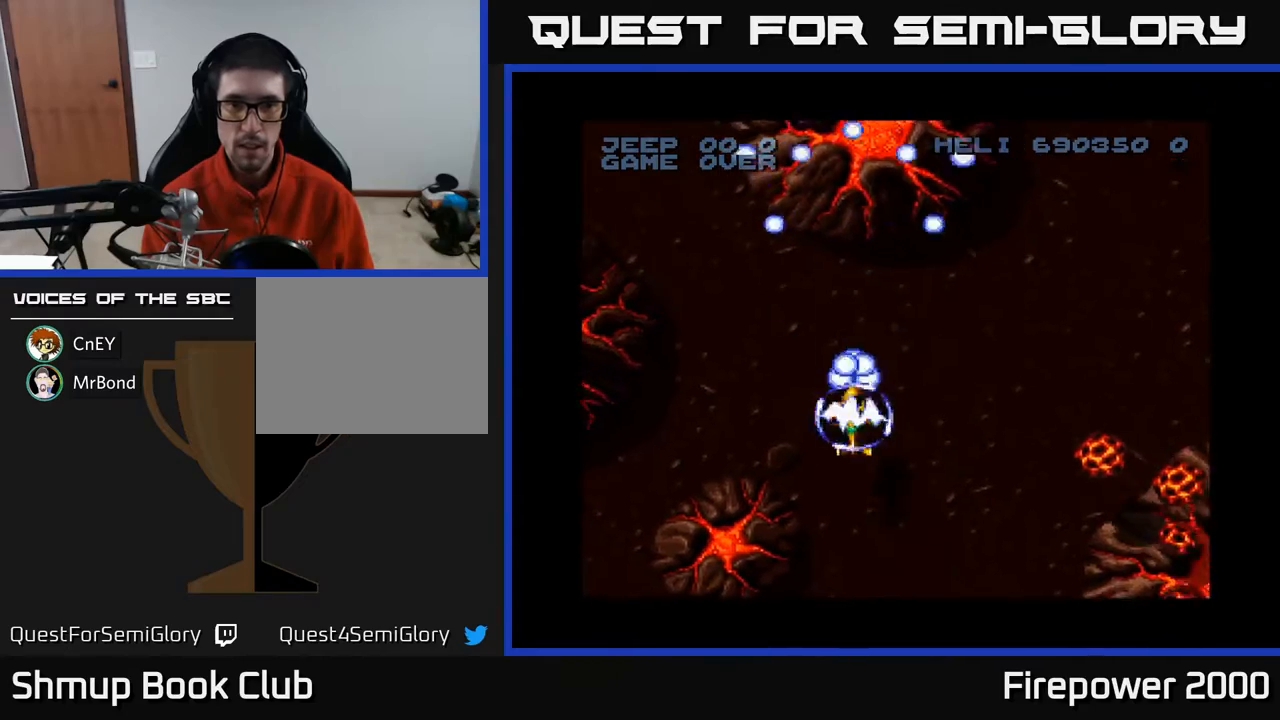
{"buttons": ["A", "DPAD_RIGHT"], "events": [[117, "DPAD_RIGHT", "down"], [117, "DPAD_UP", "up"], [233, "DPAD_DOWN", "down"], [433, "DPAD_DOWN", "up"]]}
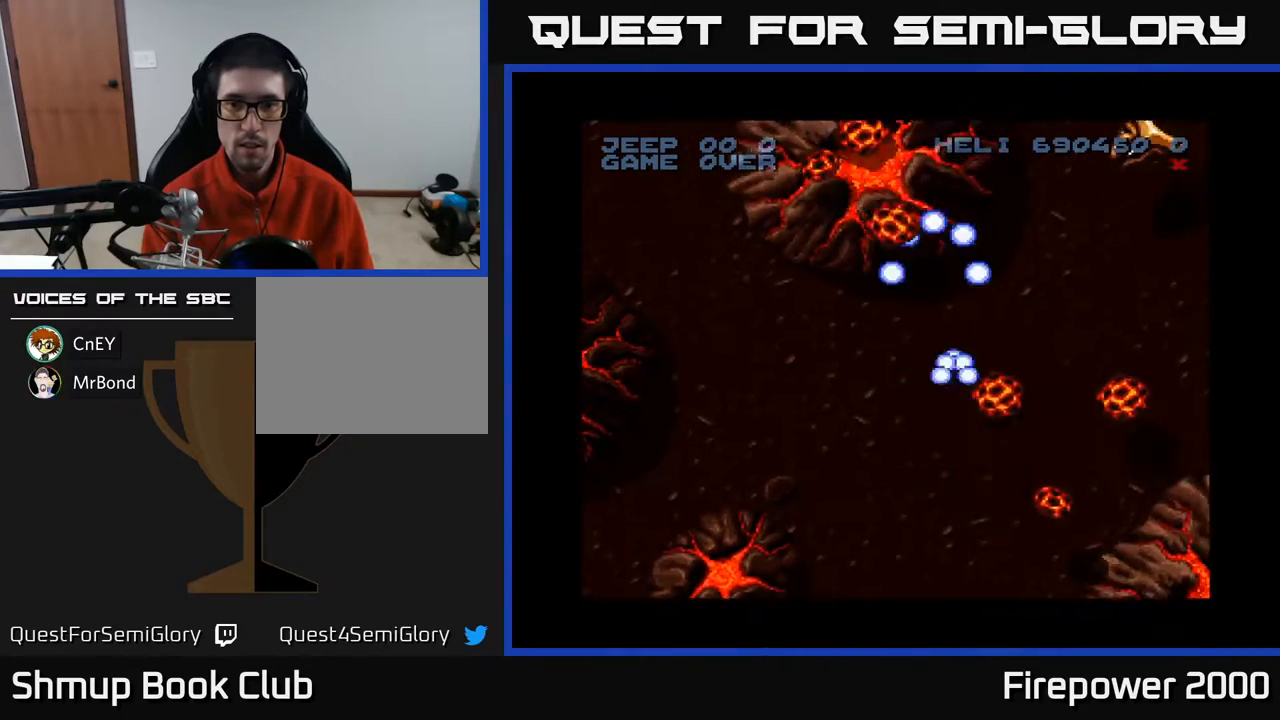
{"buttons": ["A", "DPAD_DOWN", "DPAD_LEFT"], "events": [[83, "DPAD_DOWN", "down"], [400, "DPAD_RIGHT", "up"], [467, "DPAD_LEFT", "down"]]}
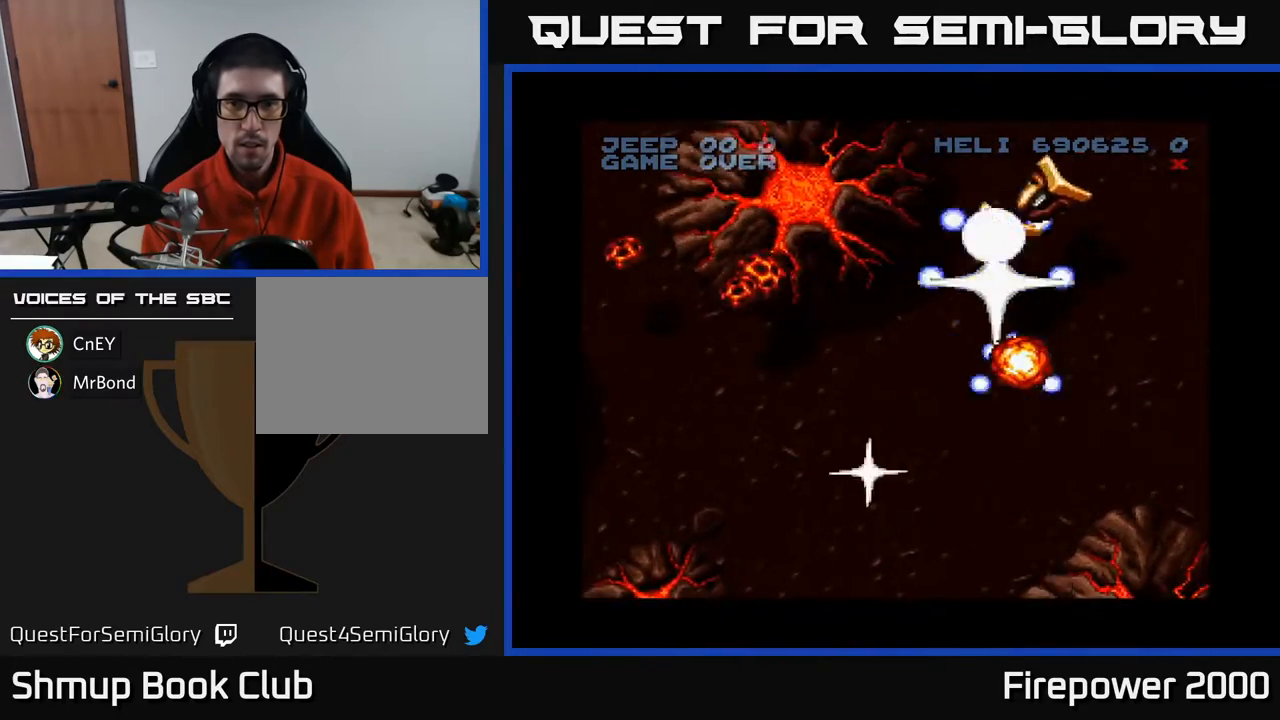
{"buttons": ["A", "DPAD_LEFT"], "events": [[150, "DPAD_DOWN", "up"]]}
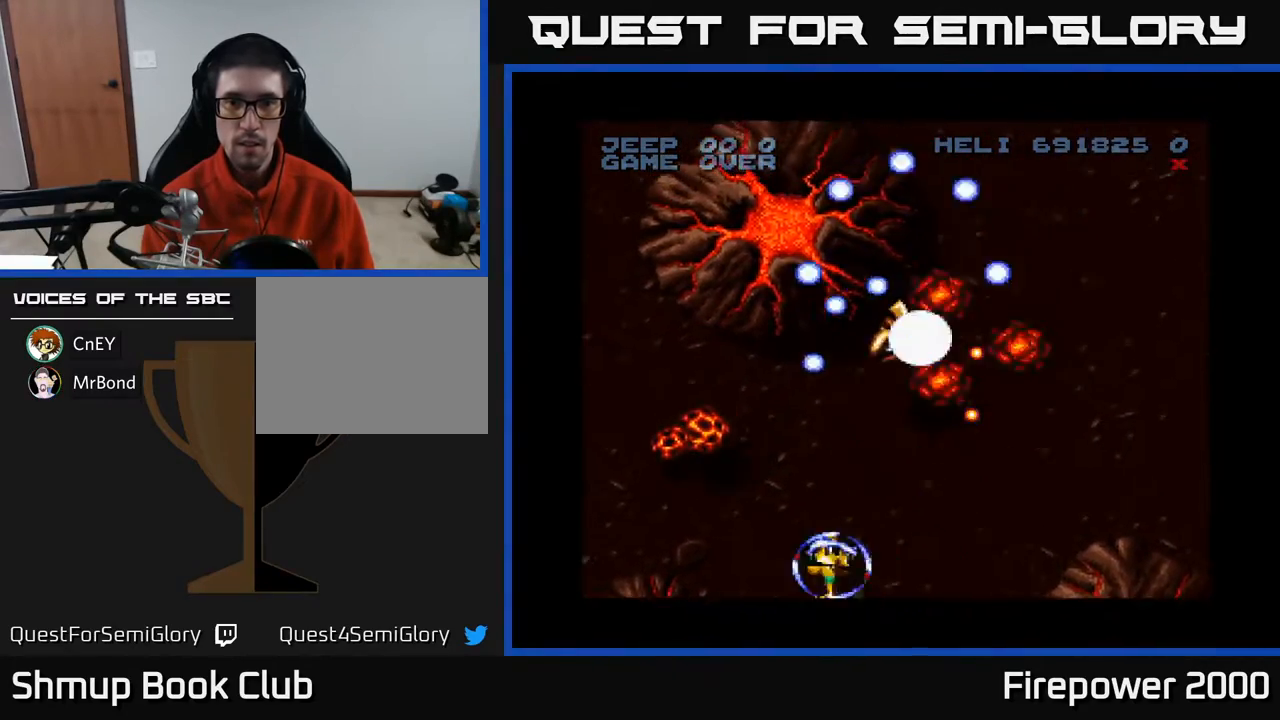
{"buttons": ["A", "DPAD_UP", "DPAD_LEFT"], "events": [[67, "DPAD_LEFT", "up"], [67, "DPAD_RIGHT", "down"], [167, "DPAD_UP", "down"], [250, "DPAD_RIGHT", "up"], [333, "DPAD_LEFT", "down"]]}
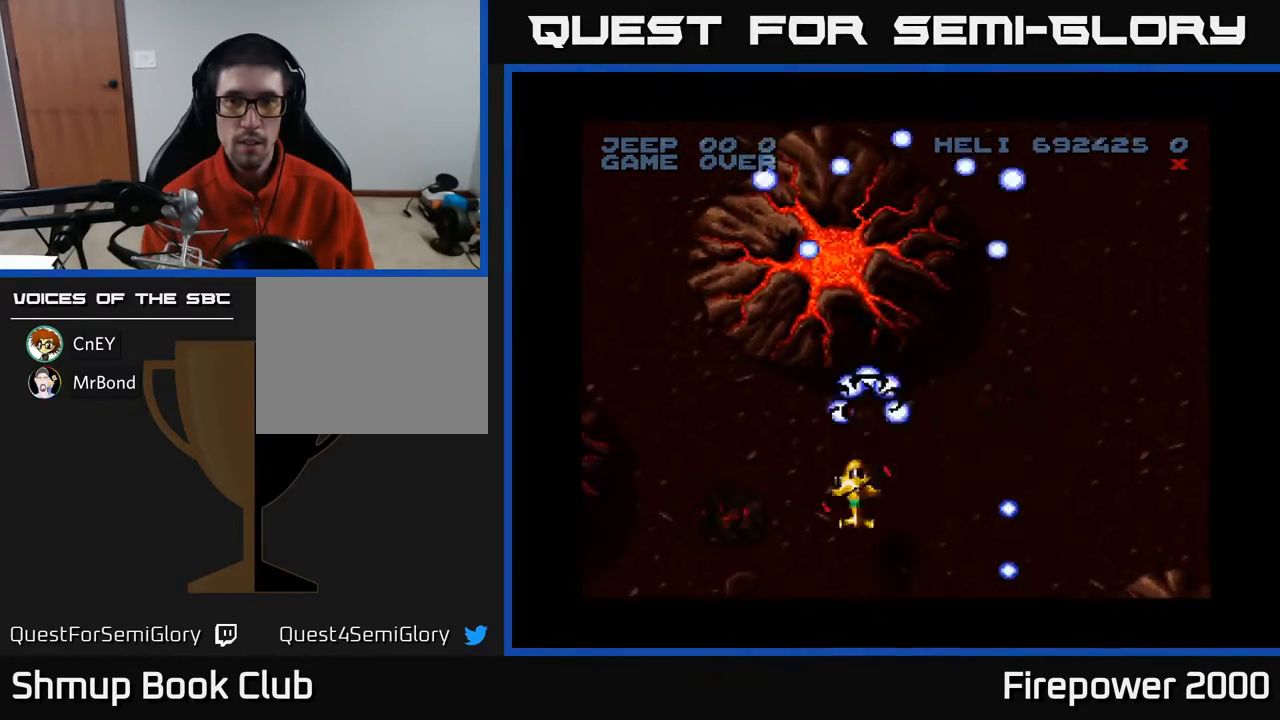
{"buttons": ["A", "DPAD_LEFT"], "events": [[50, "DPAD_LEFT", "up"], [117, "DPAD_RIGHT", "down"], [150, "DPAD_UP", "up"], [267, "DPAD_DOWN", "down"], [300, "DPAD_RIGHT", "up"], [367, "DPAD_LEFT", "down"], [417, "DPAD_DOWN", "up"]]}
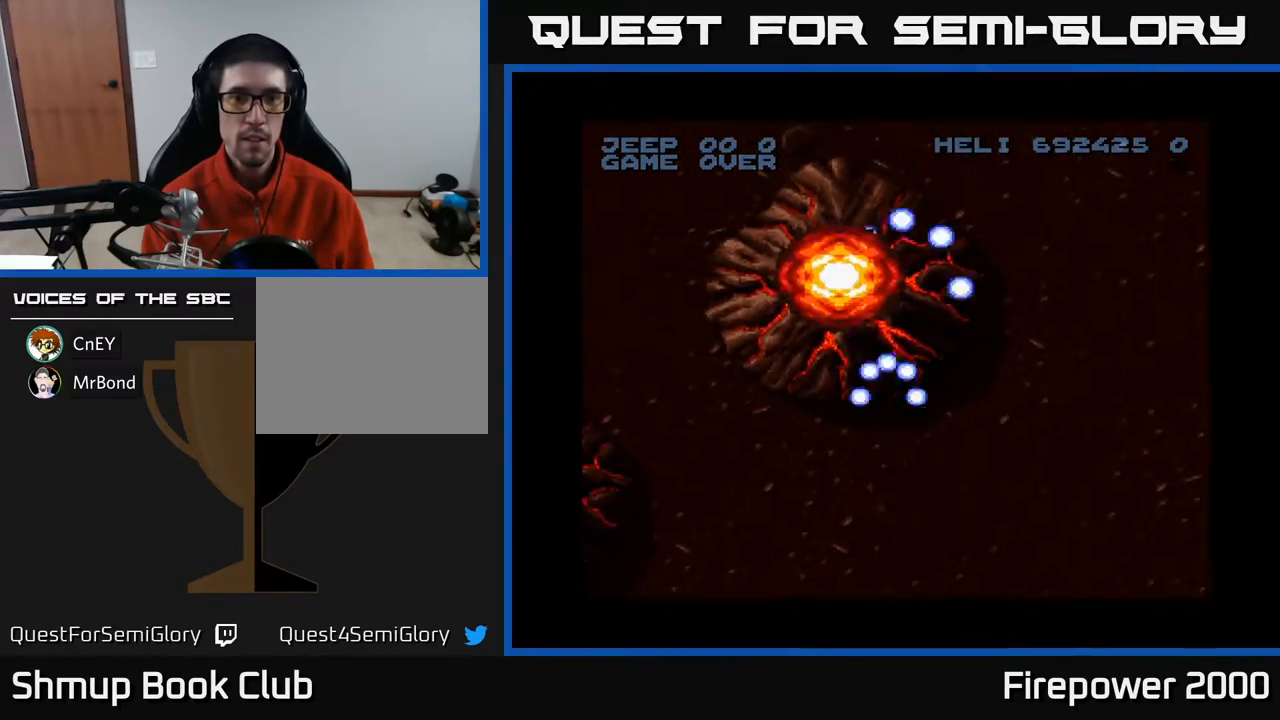
{"buttons": ["A", "DPAD_DOWN"], "events": [[17, "DPAD_UP", "down"], [67, "DPAD_LEFT", "up"], [117, "DPAD_RIGHT", "down"], [217, "DPAD_RIGHT", "up"], [217, "DPAD_UP", "up"], [233, "DPAD_DOWN", "down"]]}
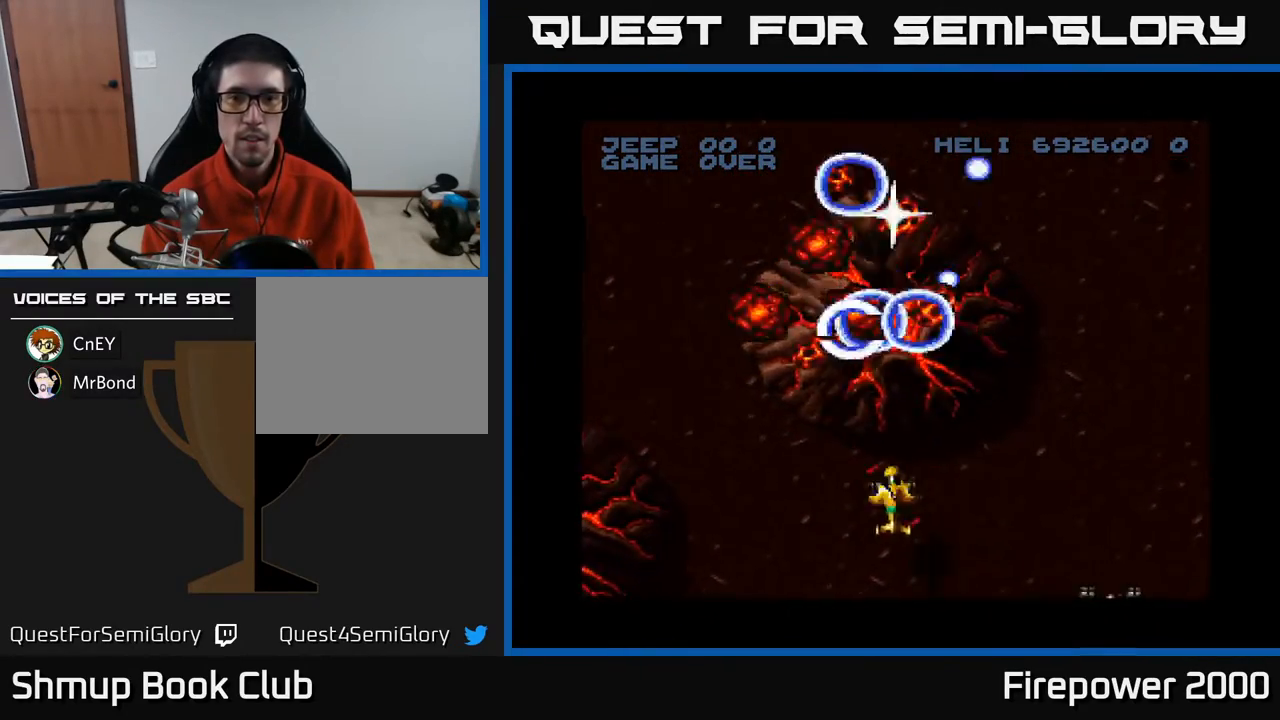
{"buttons": ["A", "DPAD_RIGHT"], "events": [[50, "DPAD_DOWN", "up"], [50, "DPAD_LEFT", "down"], [217, "DPAD_DOWN", "down"], [217, "DPAD_LEFT", "up"], [233, "DPAD_RIGHT", "down"], [300, "DPAD_DOWN", "up"], [317, "DPAD_DOWN", "down"], [433, "DPAD_DOWN", "up"]]}
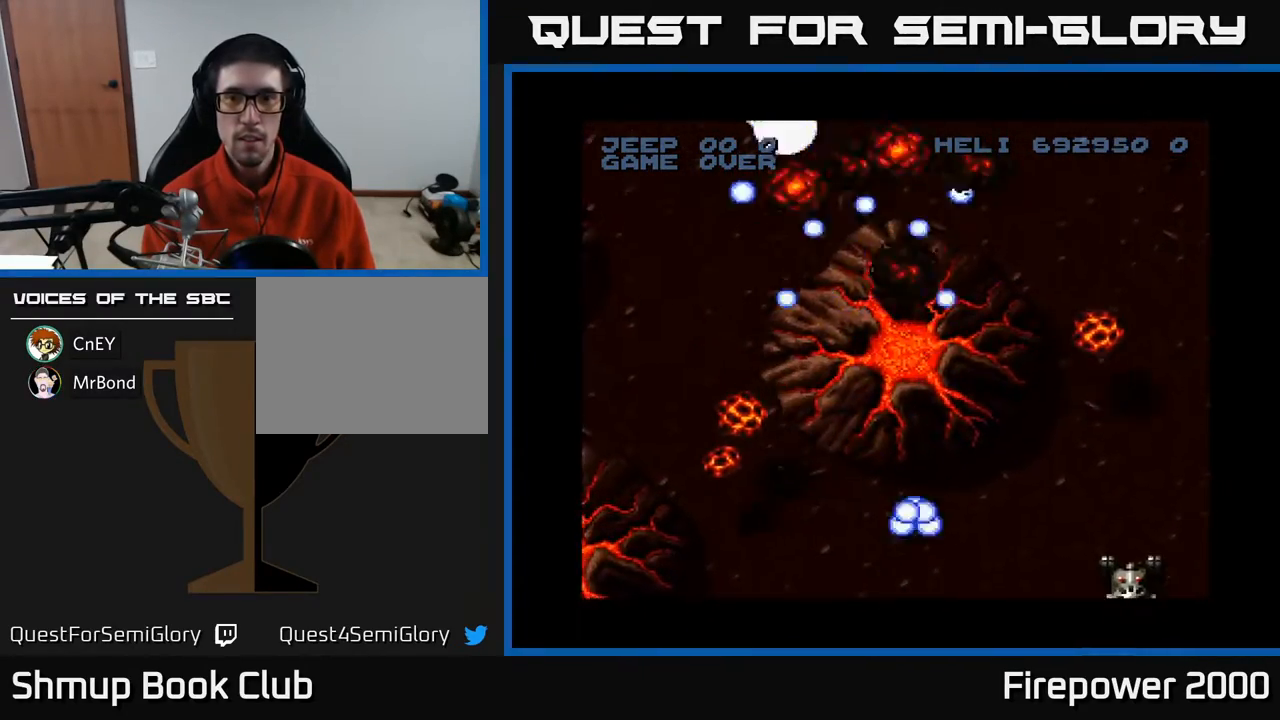
{"buttons": ["A", "DPAD_DOWN", "DPAD_RIGHT"], "events": [[317, "DPAD_DOWN", "down"]]}
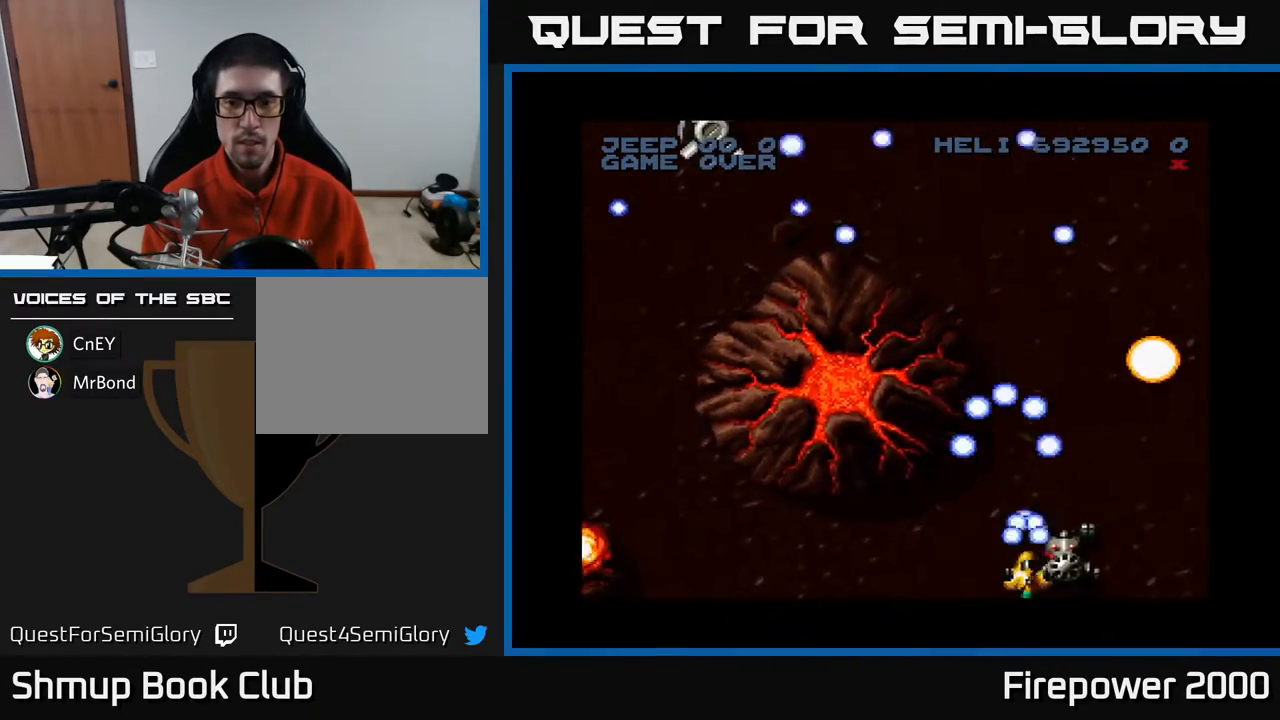
{"buttons": ["A"], "events": [[33, "DPAD_RIGHT", "up"], [183, "DPAD_DOWN", "up"]]}
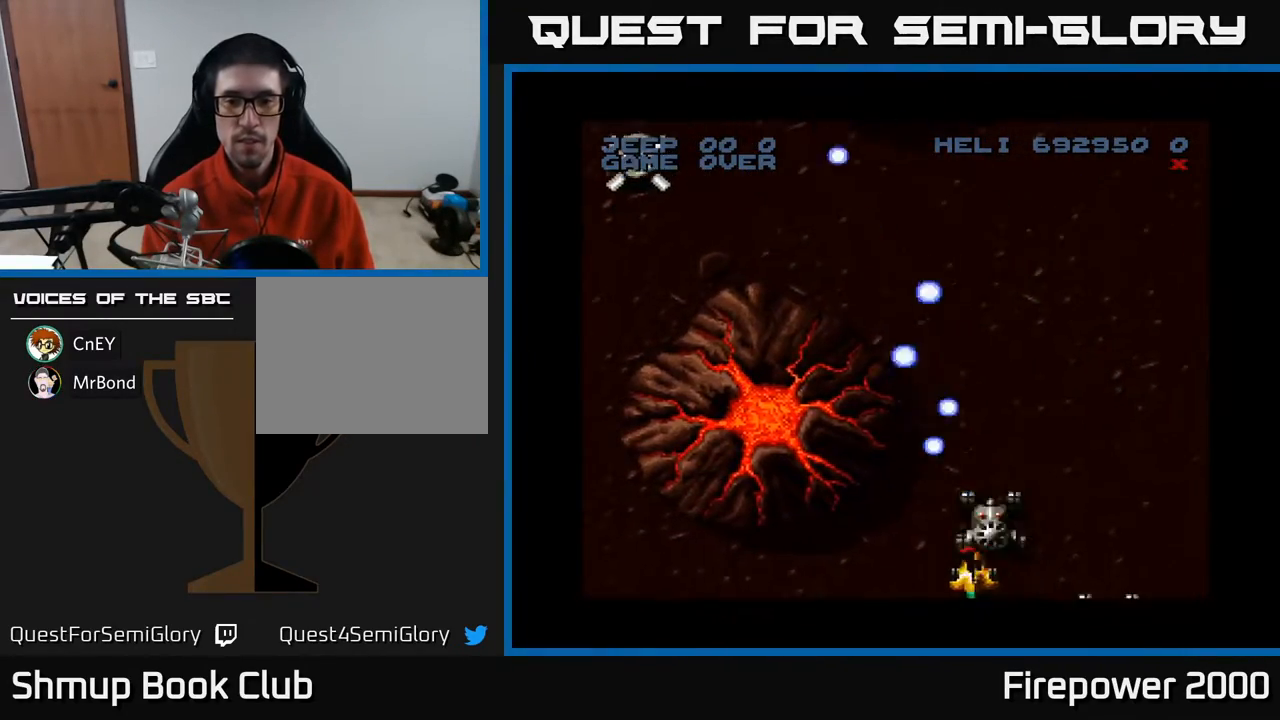
{"buttons": ["A", "DPAD_RIGHT"], "events": [[233, "DPAD_LEFT", "down"], [317, "DPAD_LEFT", "up"], [333, "DPAD_RIGHT", "down"]]}
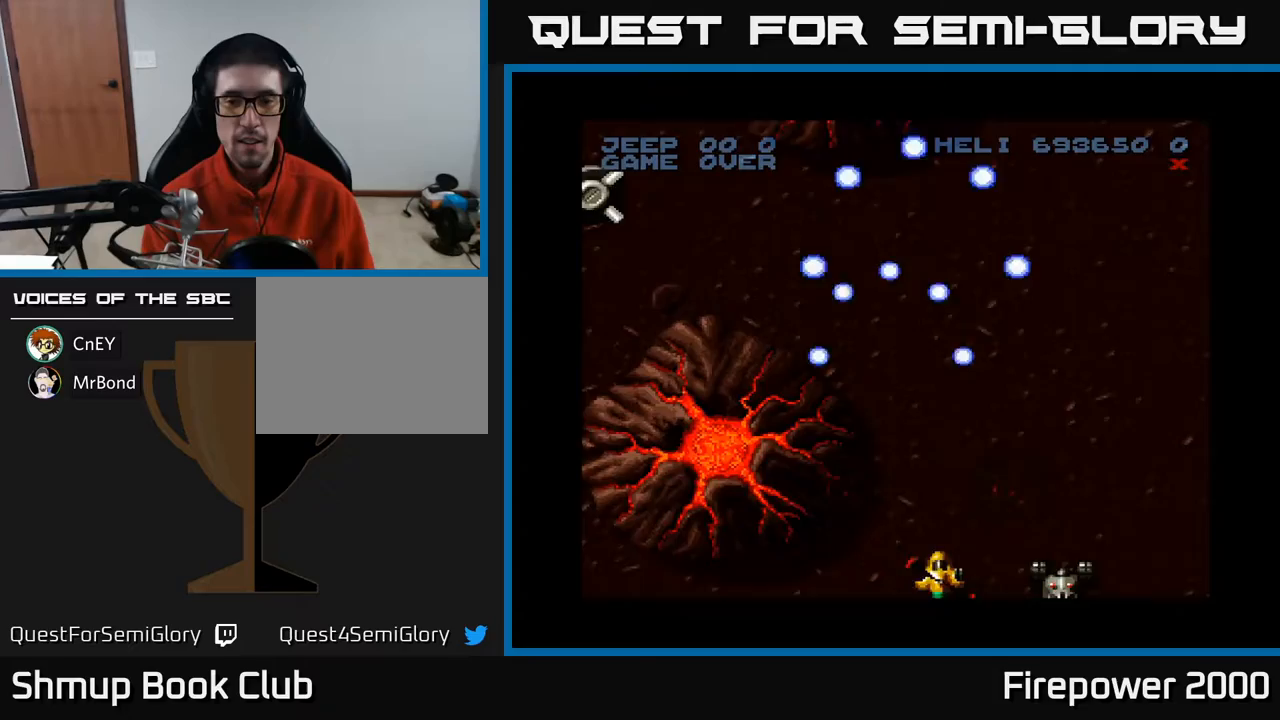
{"buttons": ["A"], "events": [[300, "DPAD_DOWN", "down"], [300, "DPAD_RIGHT", "up"], [500, "DPAD_DOWN", "up"]]}
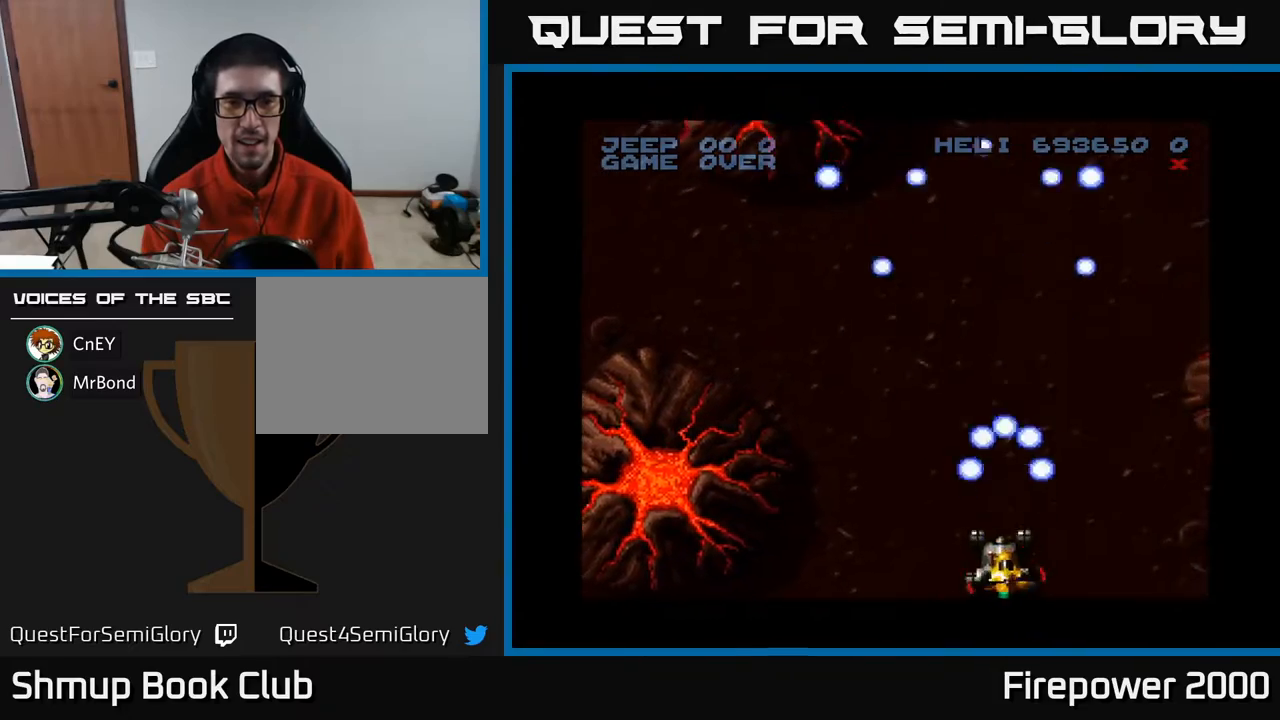
{"buttons": ["A"], "events": []}
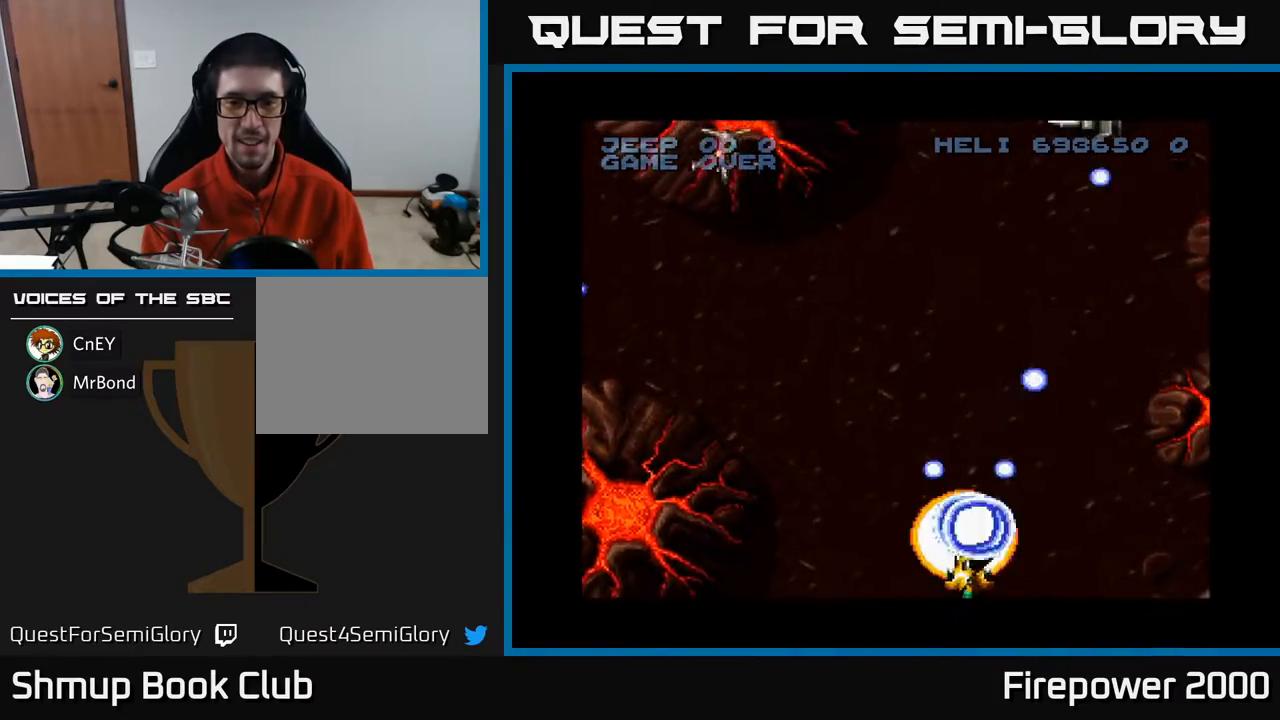
{"buttons": ["A", "DPAD_LEFT"], "events": [[167, "DPAD_LEFT", "down"]]}
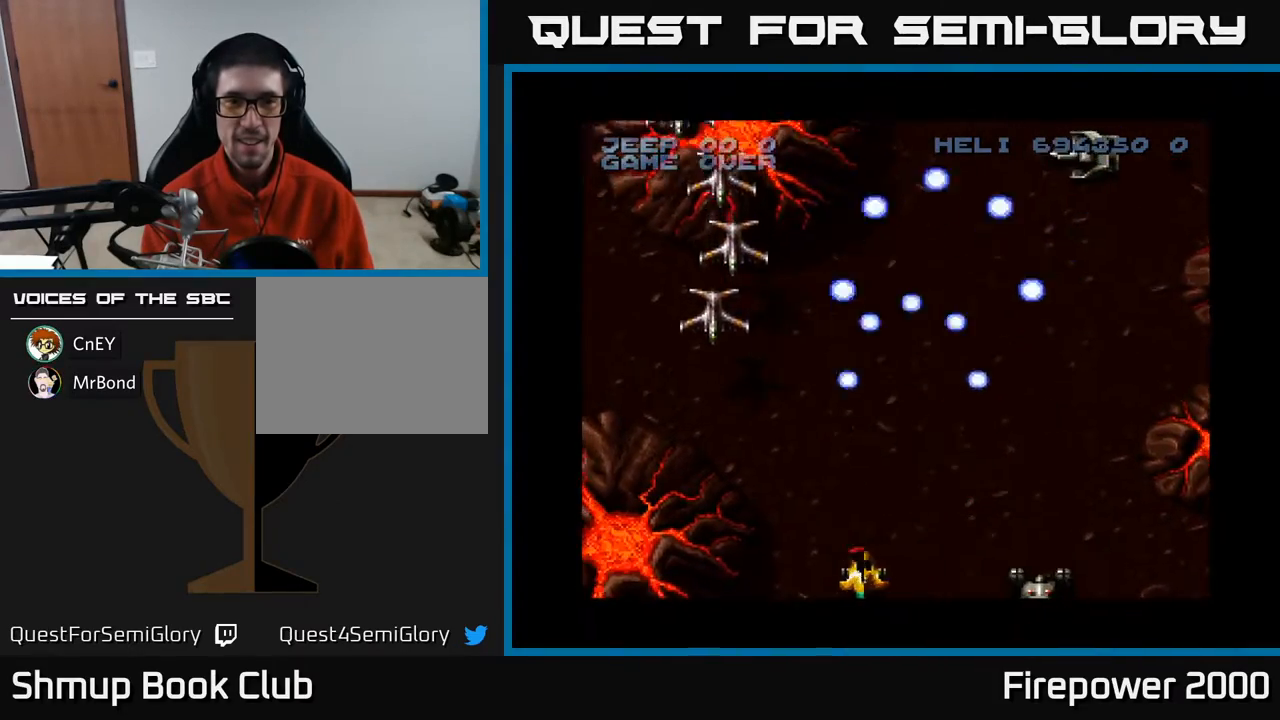
{"buttons": ["A", "DPAD_UP"], "events": [[317, "DPAD_UP", "down"], [417, "DPAD_LEFT", "up"], [450, "DPAD_RIGHT", "down"], [500, "DPAD_RIGHT", "up"]]}
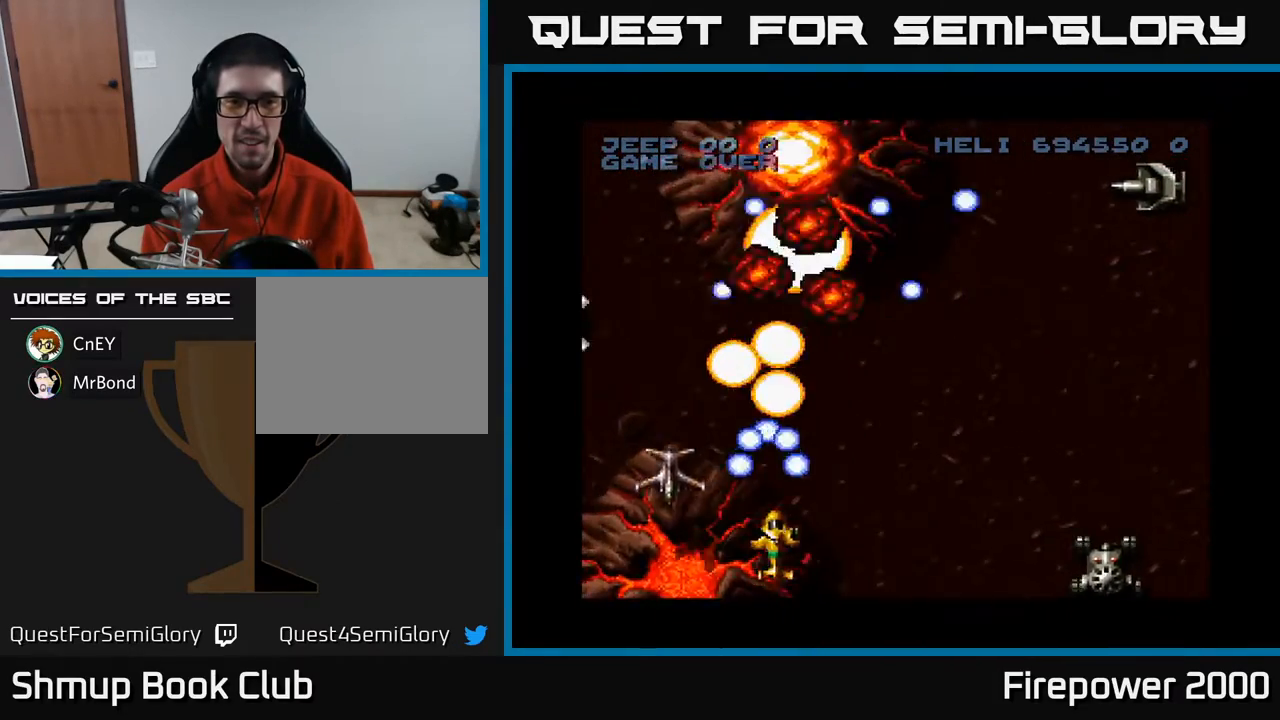
{"buttons": ["A", "DPAD_RIGHT"], "events": [[17, "DPAD_RIGHT", "down"], [83, "DPAD_UP", "up"], [250, "DPAD_DOWN", "down"], [350, "DPAD_DOWN", "up"]]}
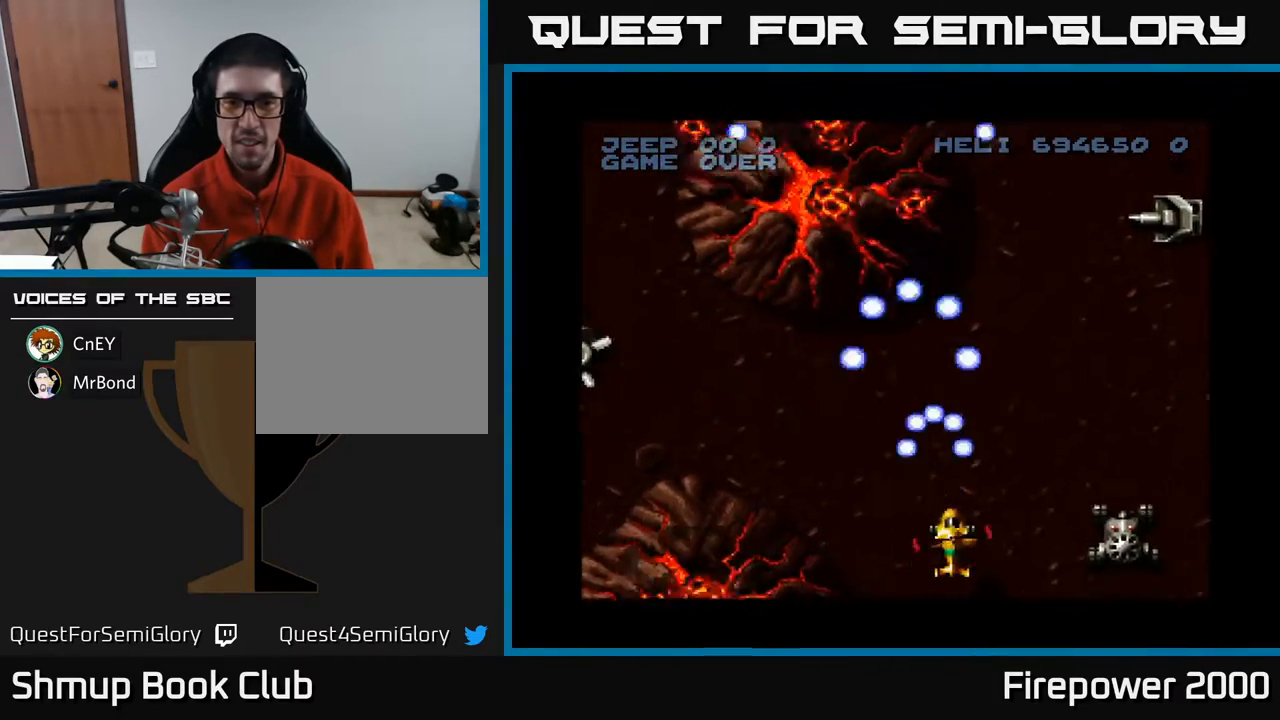
{"buttons": ["A", "DPAD_RIGHT"], "events": [[183, "DPAD_DOWN", "down"], [333, "DPAD_DOWN", "up"]]}
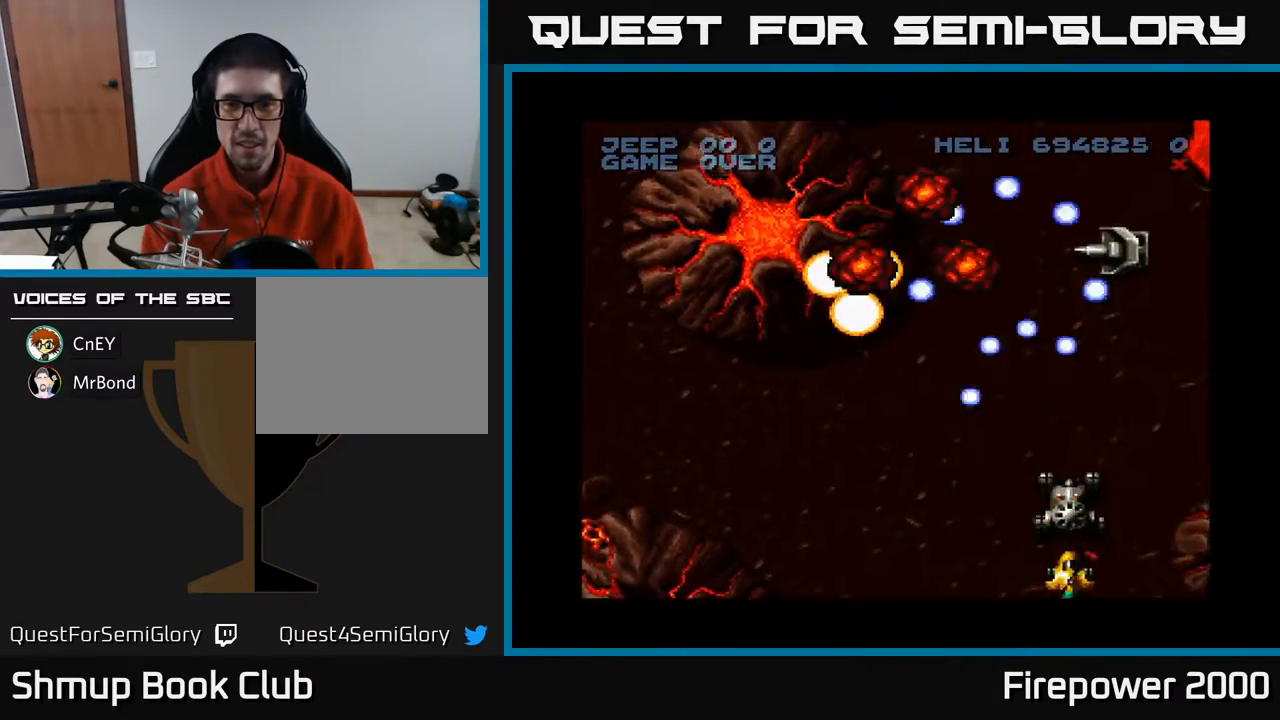
{"buttons": ["A"], "events": [[33, "DPAD_RIGHT", "up"], [50, "DPAD_UP", "down"], [83, "DPAD_LEFT", "down"], [183, "DPAD_UP", "up"], [200, "DPAD_LEFT", "up"]]}